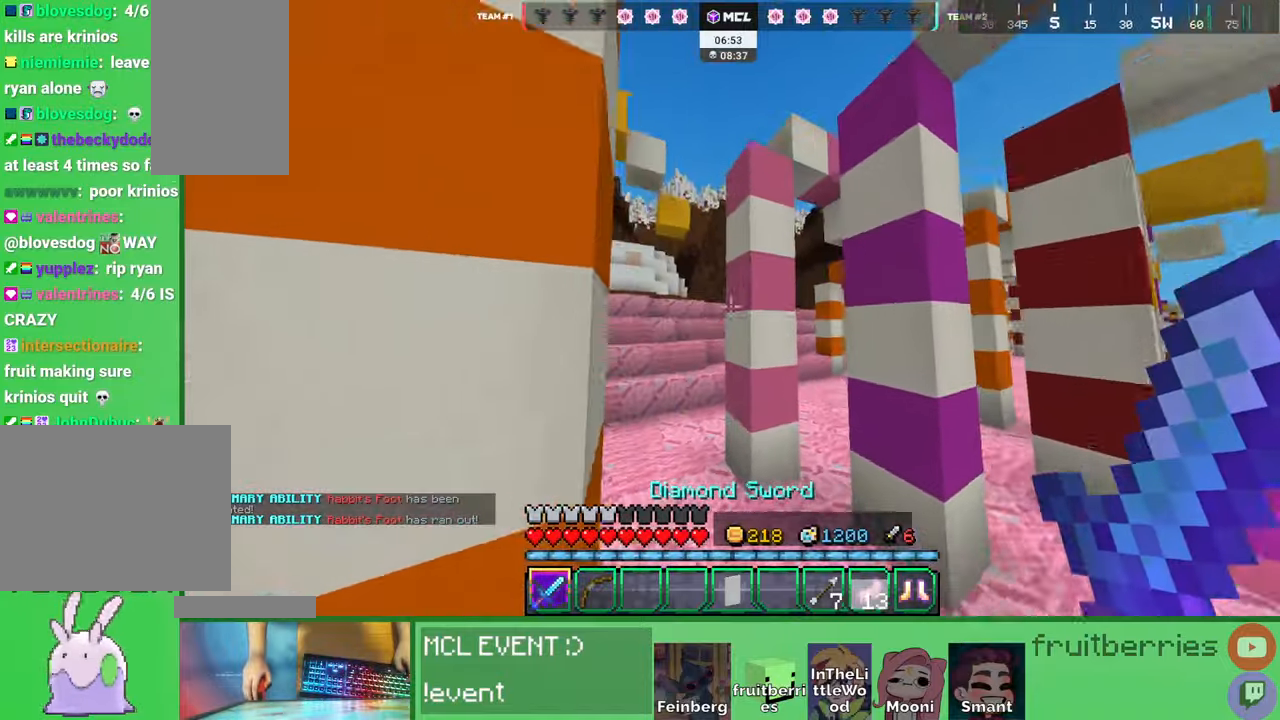
Gameplay with keyboard and mouse; each line is a JSON object with the keys and mouse buttons held at the frame after it. "events" lists presses ("down") and releases ("up") of "a", "ctrl", "d", "e", "q", "s", "shift", "space", "w", "mouse_left", "mouse_wheel", "mouse_right", "mouse_mb4" and "mouse_mb5" between this image and that frame as [ms after this image, input, new state], when the widget could be followed in between. "mouse_left", "mouse_wheel", "mouse_right", "mouse_mb4", "mouse_mb5" = the "left", "wheel", "right", "mb4", "mb5" buttons of the "mouse" list. No other keys are recorded. Fast repeated clicks can show as one long hold. "wheel" means that the mouse wheel is clicked or scrolled. Mouse movement is not recorded. Not read: other_keys.
{"keys": ["w"], "mouse": [], "events": [[417, "q", "down"], [500, "q", "up"], [500, "space", "up"]]}
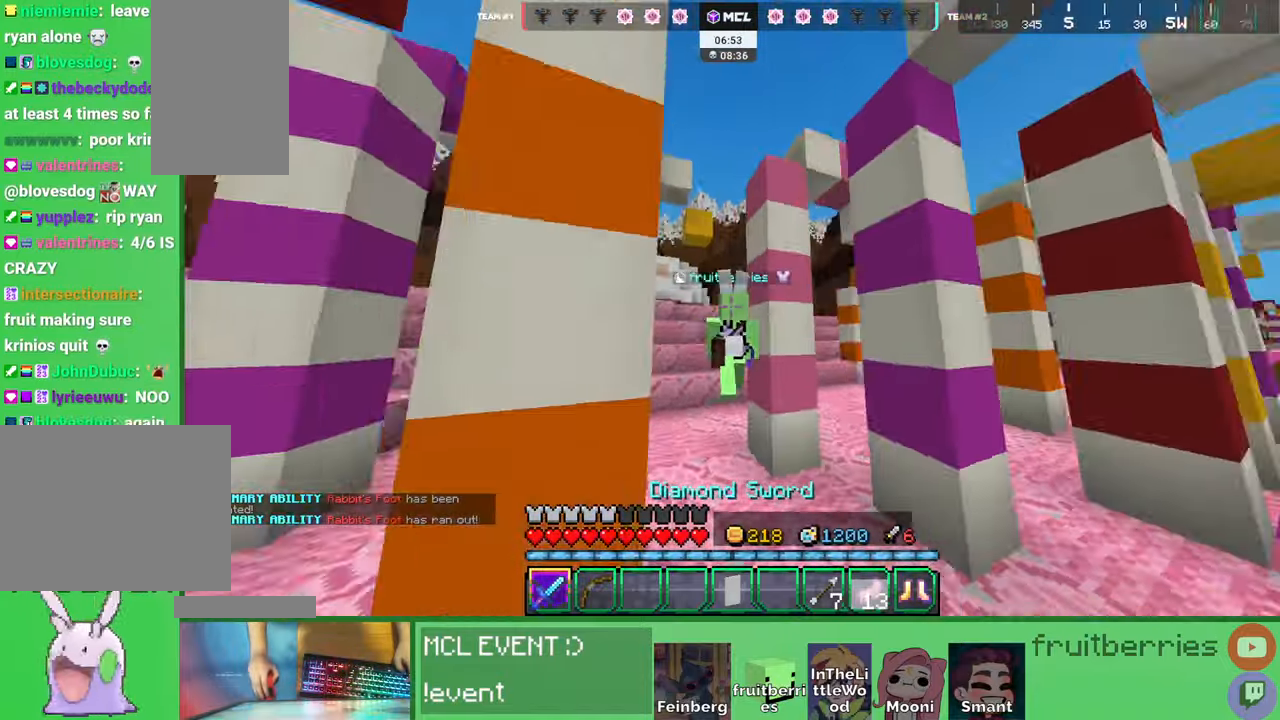
{"keys": ["q", "space", "w"], "mouse": [], "events": [[67, "q", "down"], [184, "q", "up"], [267, "space", "down"], [467, "q", "down"]]}
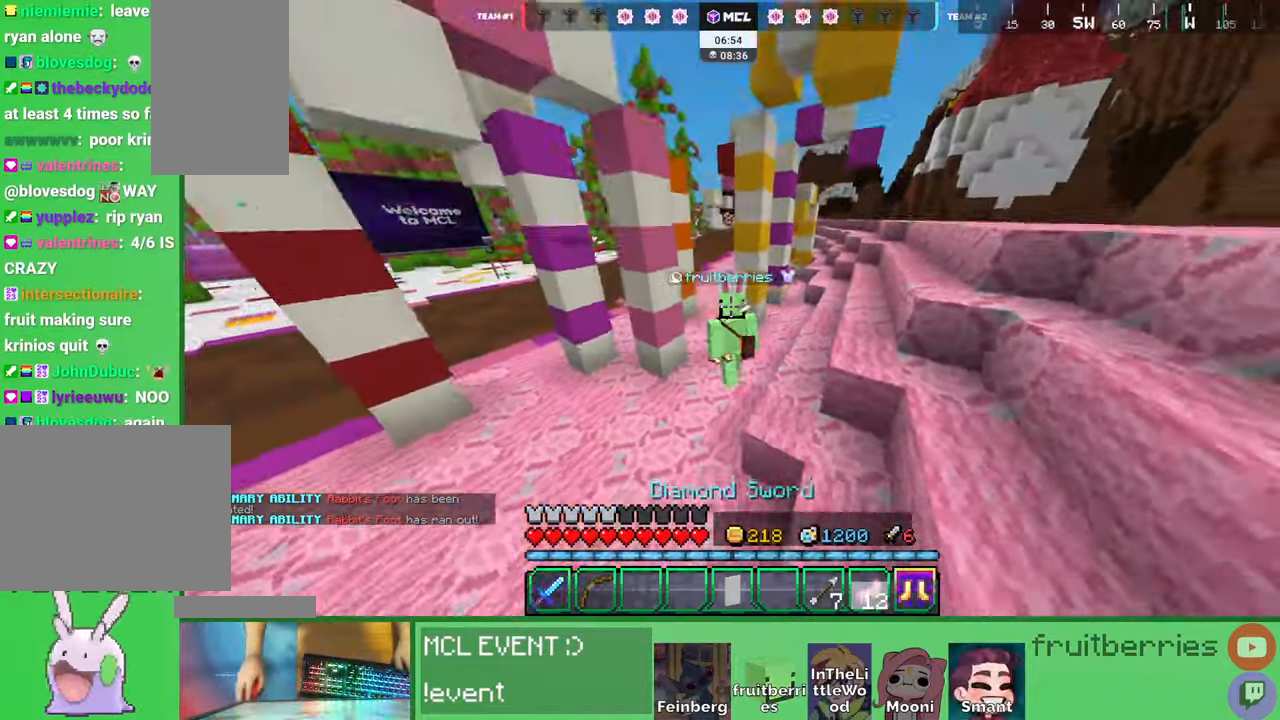
{"keys": ["w"], "mouse": []}
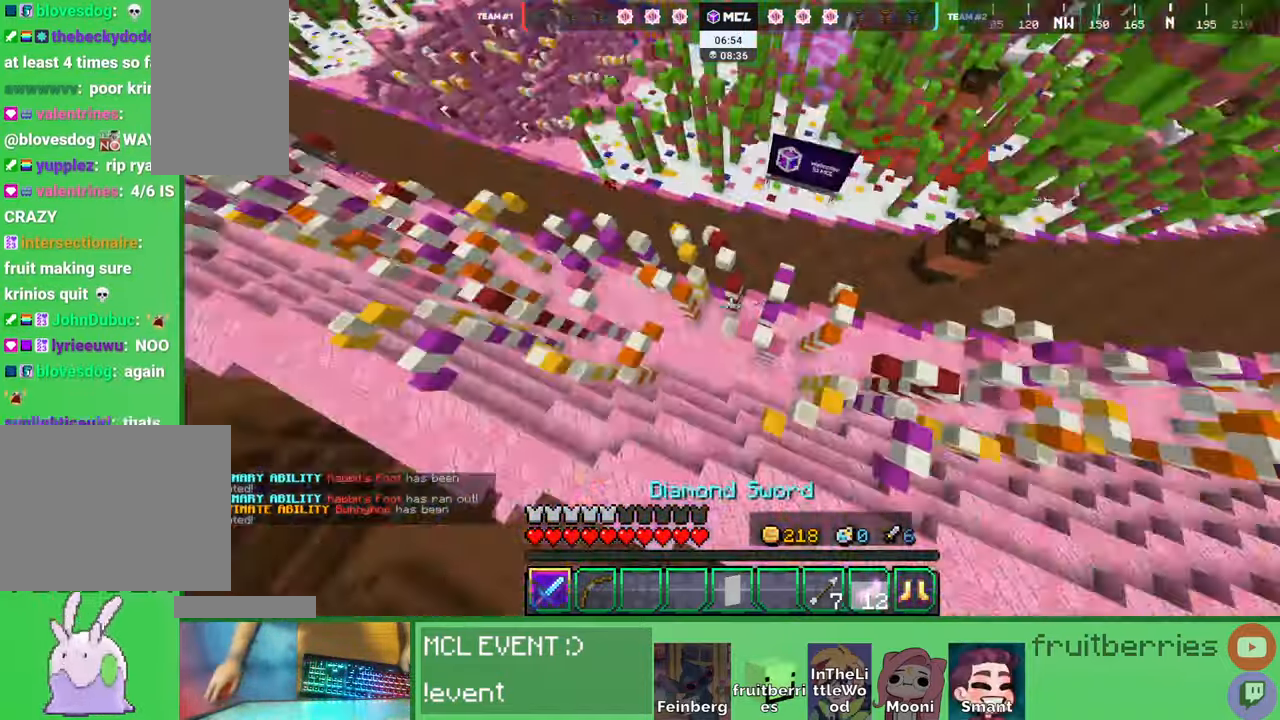
{"keys": ["w"], "mouse": [], "events": [[84, "a", "down"], [134, "a", "up"], [250, "a", "down"], [300, "a", "up"]]}
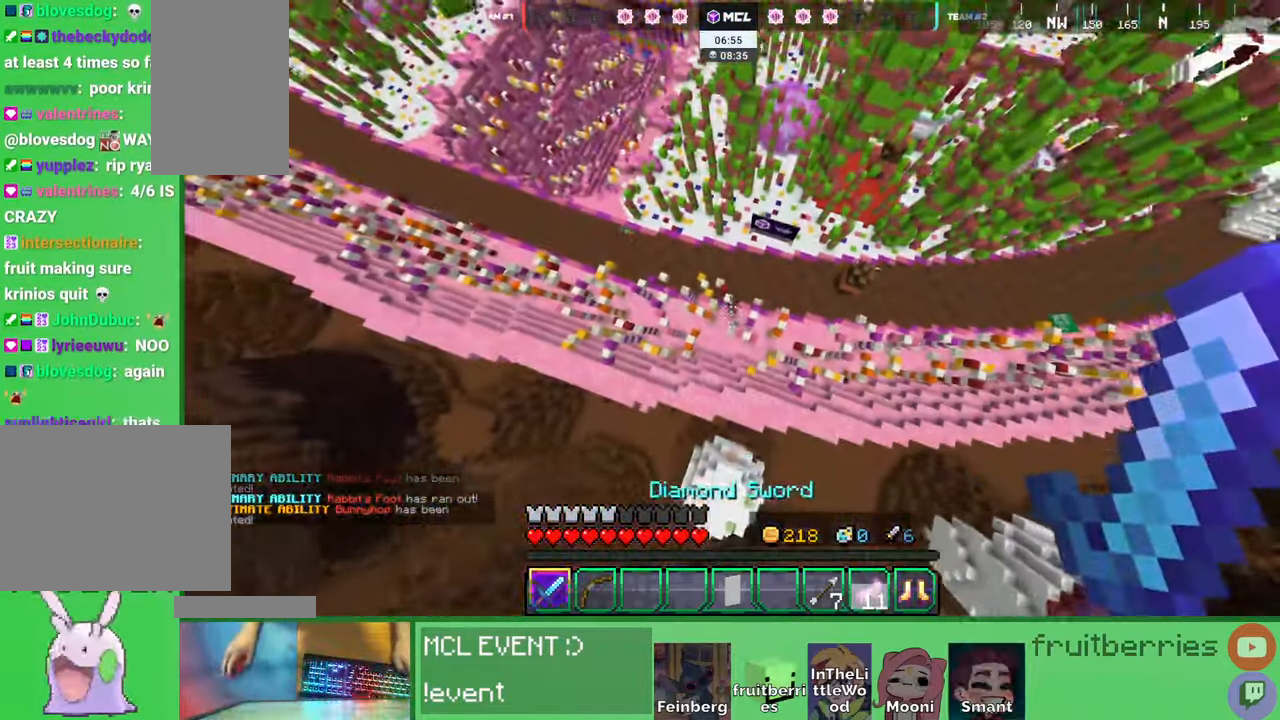
{"keys": ["d", "w"], "mouse": [], "events": [[17, "a", "down"], [217, "a", "up"], [350, "d", "down"]]}
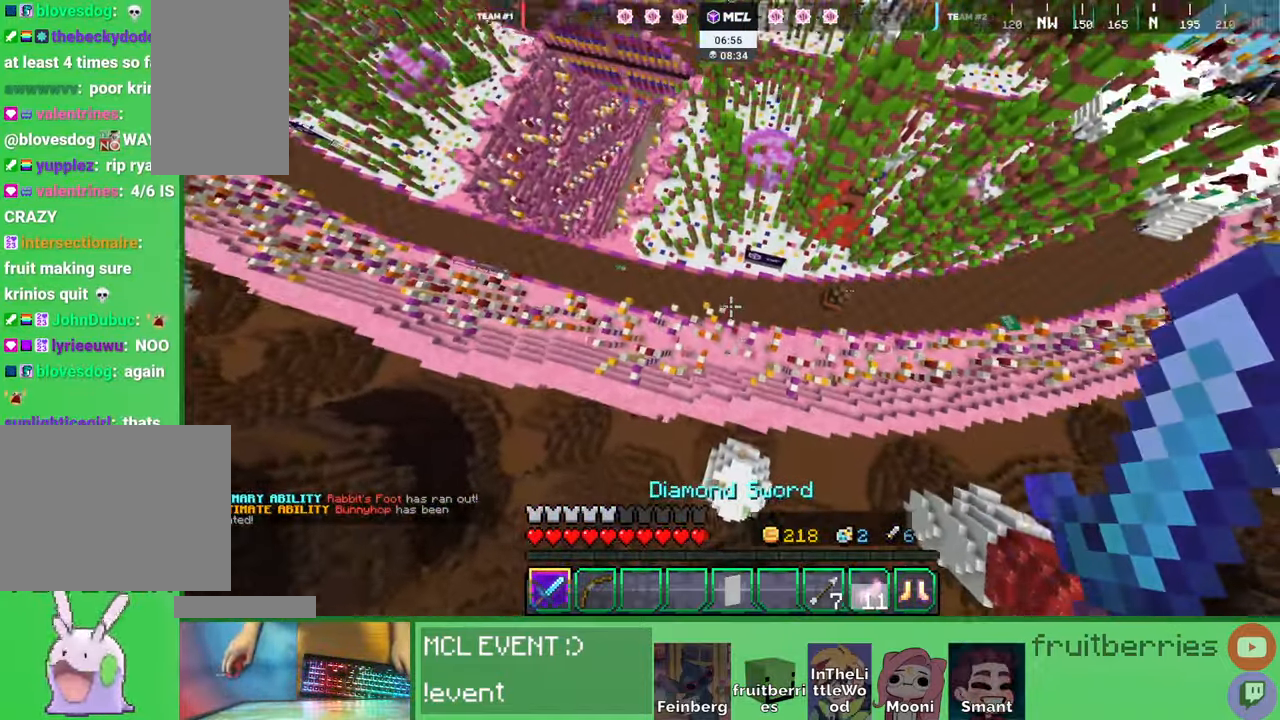
{"keys": ["d", "w"], "mouse": [], "events": [[100, "d", "up"], [217, "d", "down"], [417, "d", "up"], [484, "d", "down"]]}
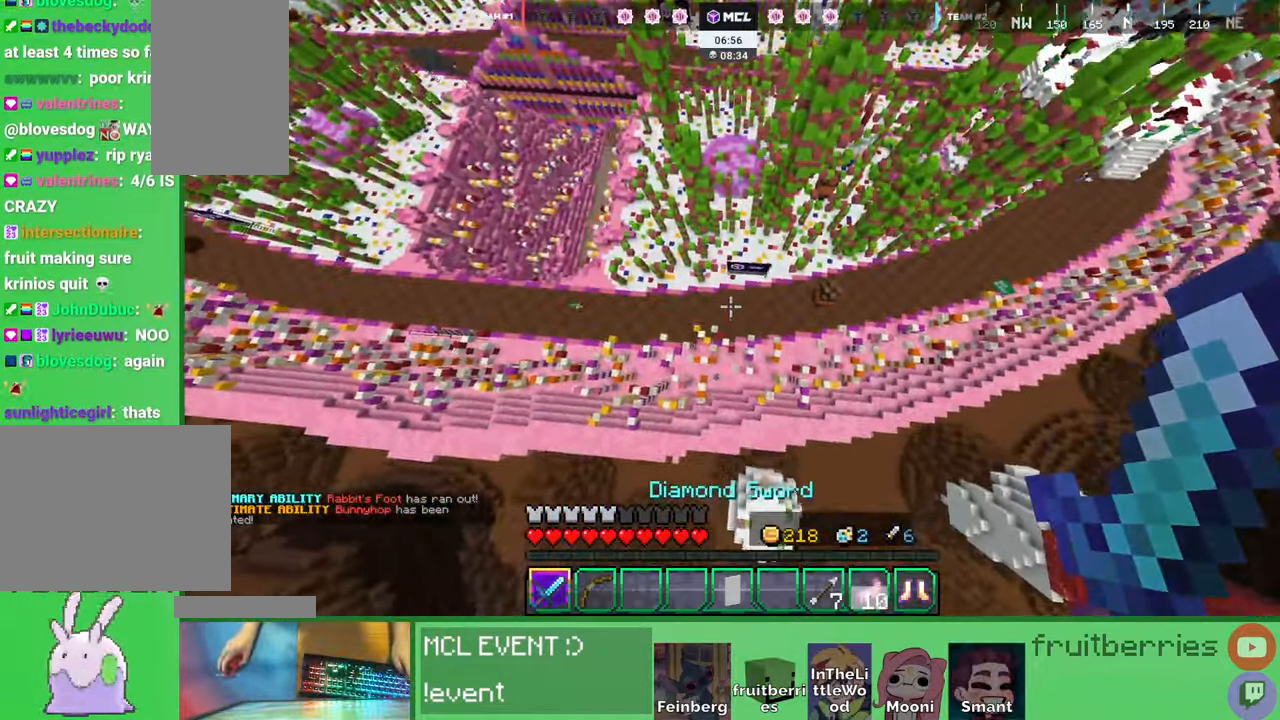
{"keys": ["d", "w"], "mouse": [], "events": [[84, "d", "up"], [150, "d", "down"], [217, "d", "up"], [334, "d", "down"], [367, "d", "up"], [450, "d", "down"]]}
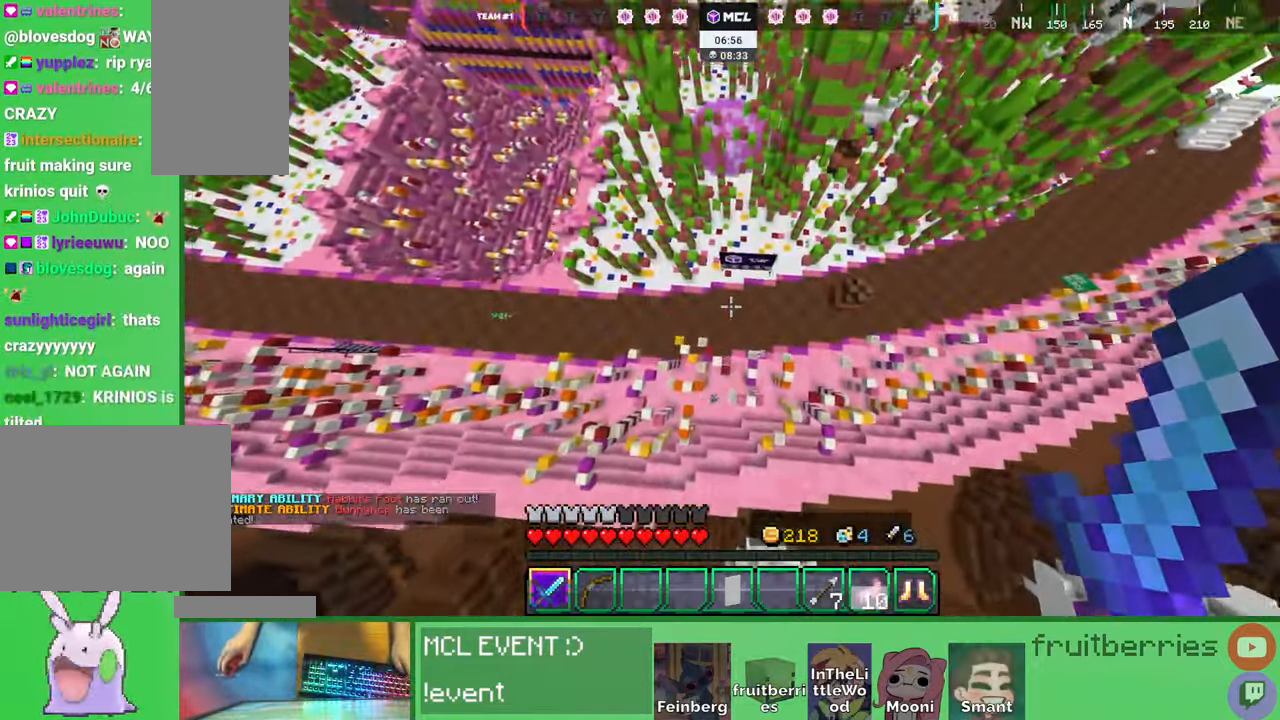
{"keys": ["d", "w"], "mouse": [], "events": [[17, "d", "up"], [100, "d", "down"]]}
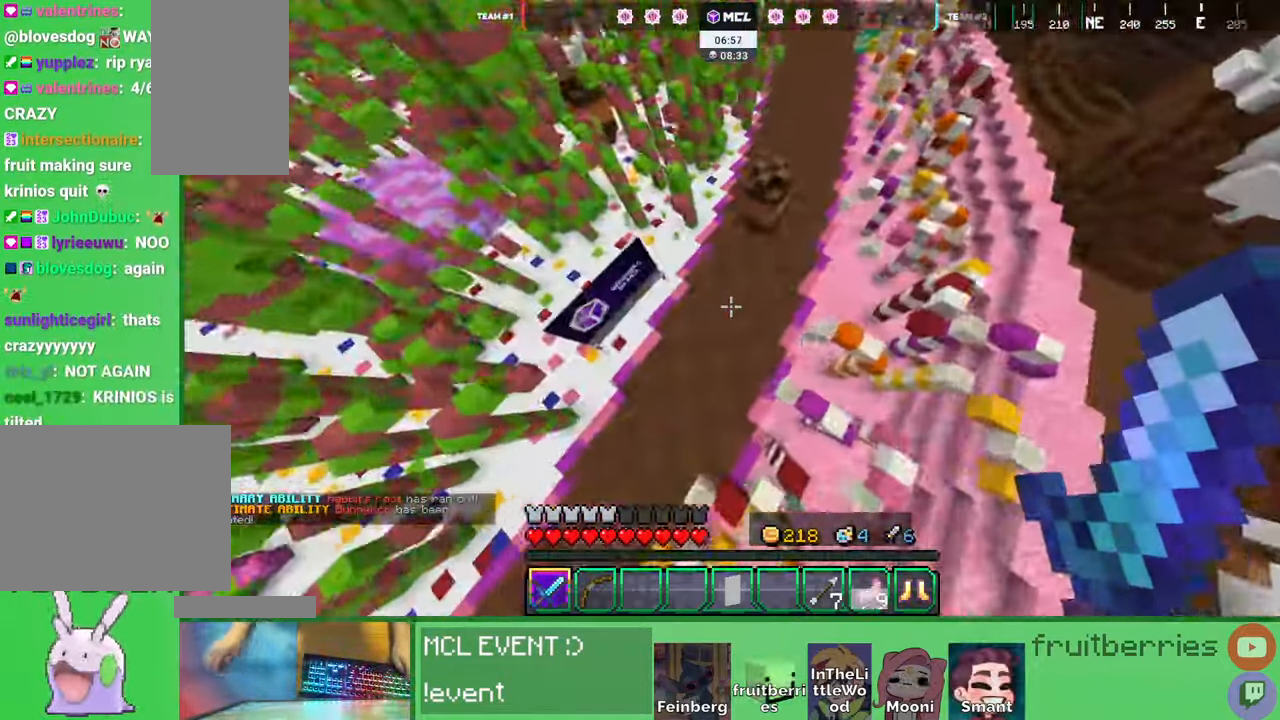
{"keys": ["d", "w"], "mouse": [], "events": [[317, "mouse_left", "down"], [367, "mouse_left", "up"], [417, "d", "up"], [417, "mouse_left", "down"], [450, "d", "down"], [450, "mouse_left", "up"], [484, "mouse_left", "down"], [500, "mouse_left", "up"]]}
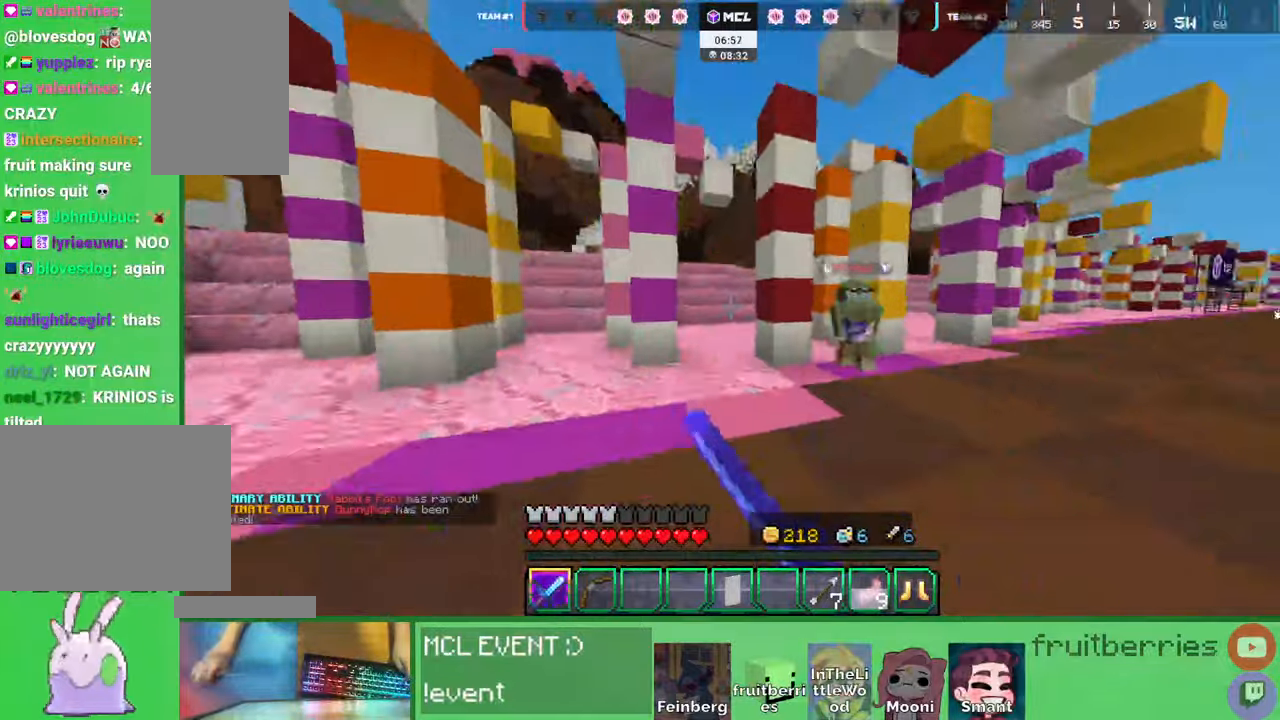
{"keys": ["d"], "mouse": ["left"], "events": [[67, "mouse_left", "down"], [117, "mouse_left", "up"], [150, "mouse_left", "down"], [167, "mouse_left", "up"], [234, "mouse_left", "down"], [250, "space", "down"], [267, "mouse_left", "up"], [300, "mouse_left", "down"], [350, "mouse_left", "up"], [400, "mouse_left", "down"], [417, "w", "up"], [434, "mouse_left", "up"], [450, "mouse_left", "down"], [450, "space", "up"]]}
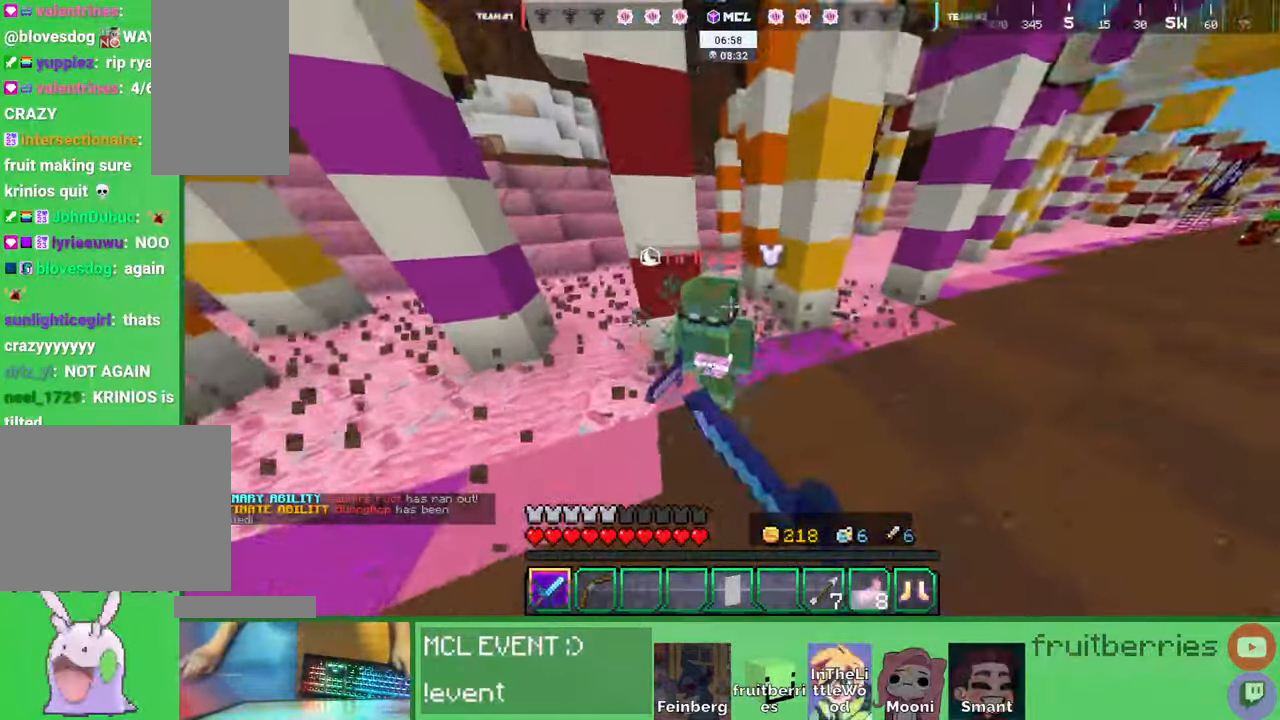
{"keys": ["d", "w"], "mouse": ["left"], "events": [[34, "mouse_left", "up"], [67, "mouse_left", "down"], [100, "mouse_left", "up"], [134, "mouse_left", "down"], [150, "w", "down"], [200, "mouse_left", "up"], [234, "mouse_left", "down"], [267, "mouse_left", "up"], [317, "mouse_left", "down"], [367, "mouse_left", "up"], [400, "mouse_left", "down"], [450, "mouse_left", "up"], [484, "mouse_left", "down"]]}
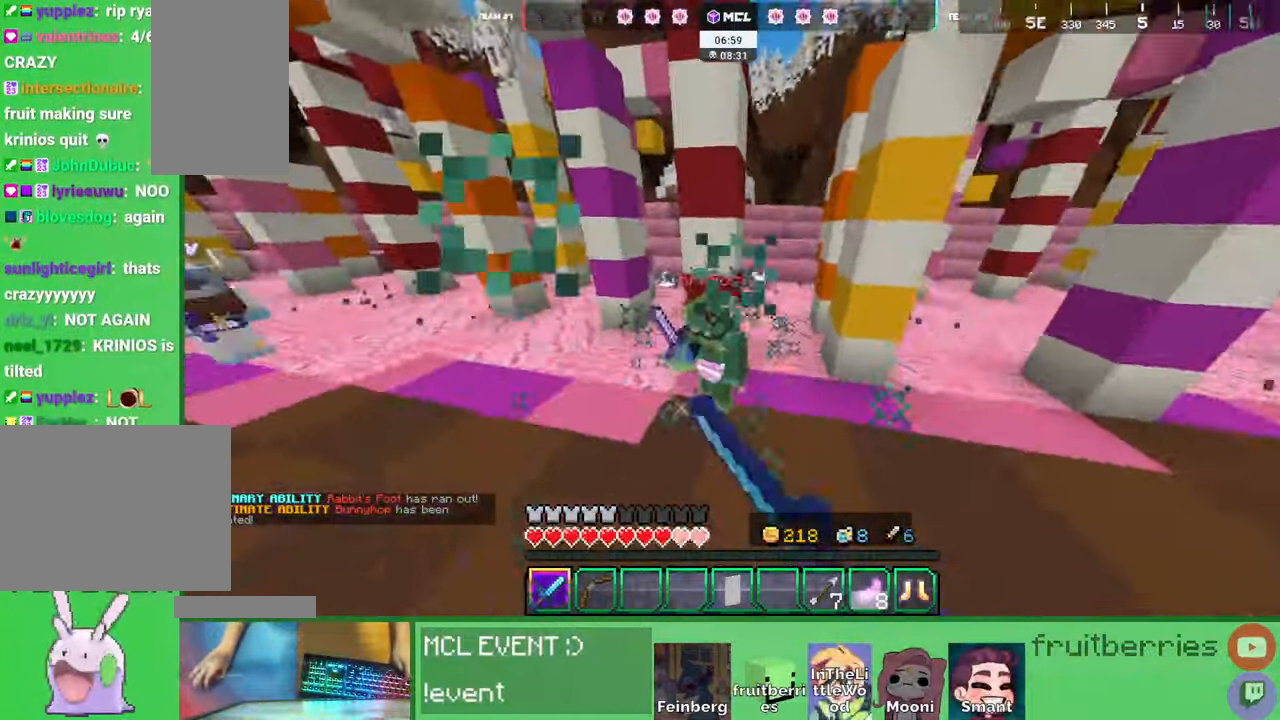
{"keys": ["d"], "mouse": ["left"], "events": [[34, "mouse_left", "up"], [84, "mouse_left", "down"], [117, "mouse_left", "up"], [150, "mouse_left", "down"], [200, "mouse_left", "up"], [250, "mouse_left", "down"], [284, "mouse_left", "up"], [317, "mouse_left", "down"], [367, "mouse_left", "up"], [417, "mouse_left", "down"], [450, "mouse_left", "up"], [467, "w", "up"], [500, "mouse_left", "down"]]}
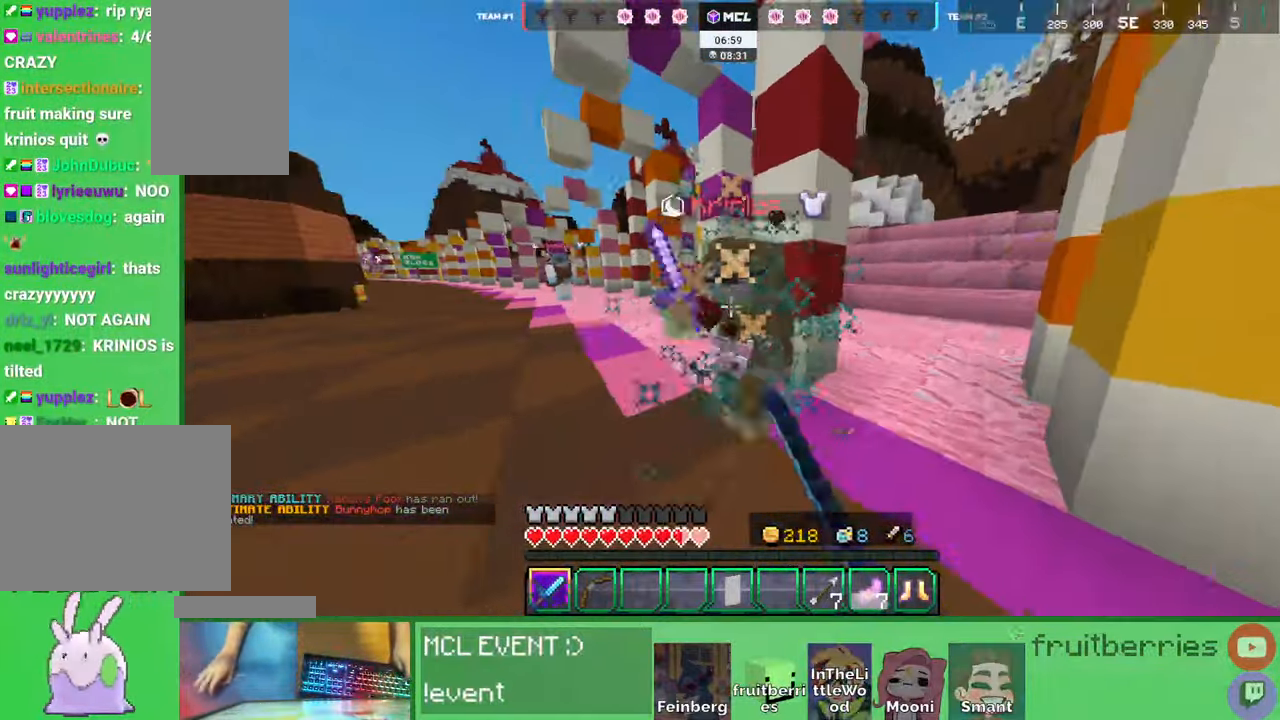
{"keys": ["a"], "mouse": ["left"], "events": [[34, "mouse_left", "up"], [50, "w", "down"], [67, "a", "down"], [84, "mouse_left", "down"], [100, "a", "up"], [117, "a", "down"], [117, "mouse_left", "up"], [150, "d", "up"], [167, "mouse_left", "down"], [217, "mouse_left", "up"], [267, "mouse_left", "down"], [317, "mouse_left", "up"], [334, "mouse_left", "down"], [367, "mouse_left", "up"], [434, "mouse_left", "down"], [467, "mouse_left", "up"], [467, "w", "up"], [500, "mouse_left", "down"]]}
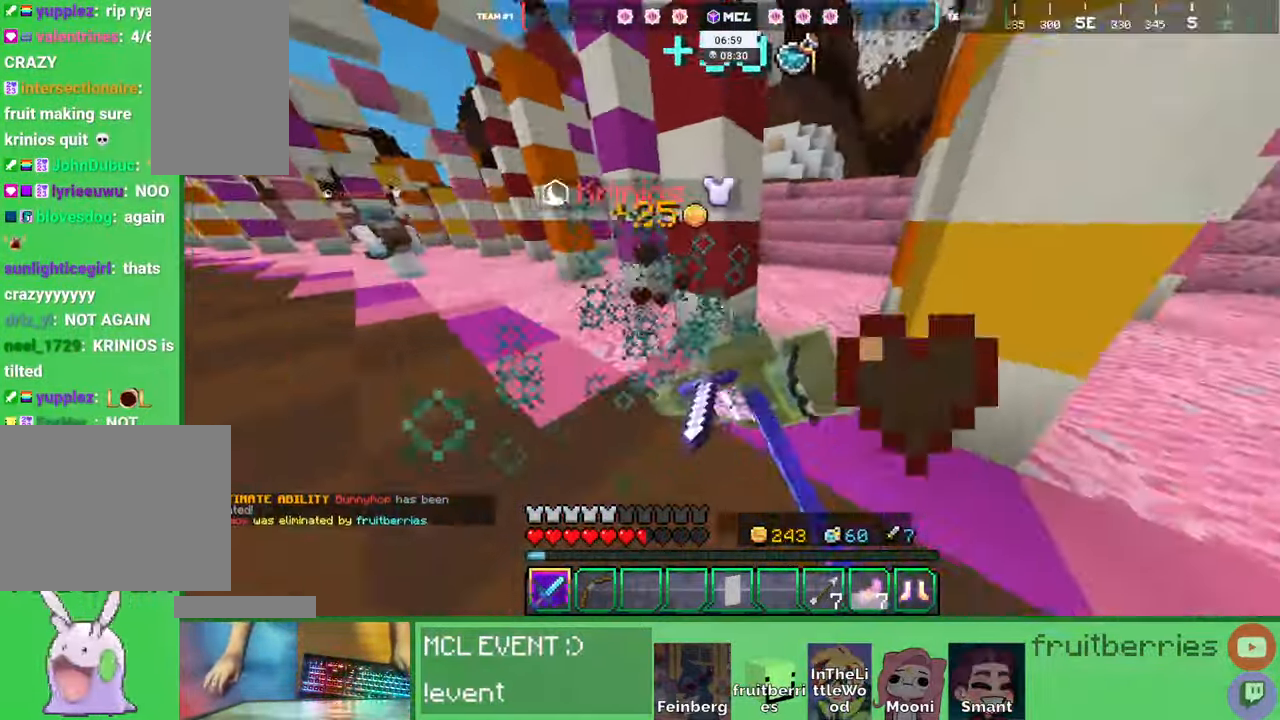
{"keys": ["space", "w"], "mouse": [], "events": [[17, "w", "down"], [50, "mouse_left", "up"], [334, "space", "down"], [450, "a", "up"]]}
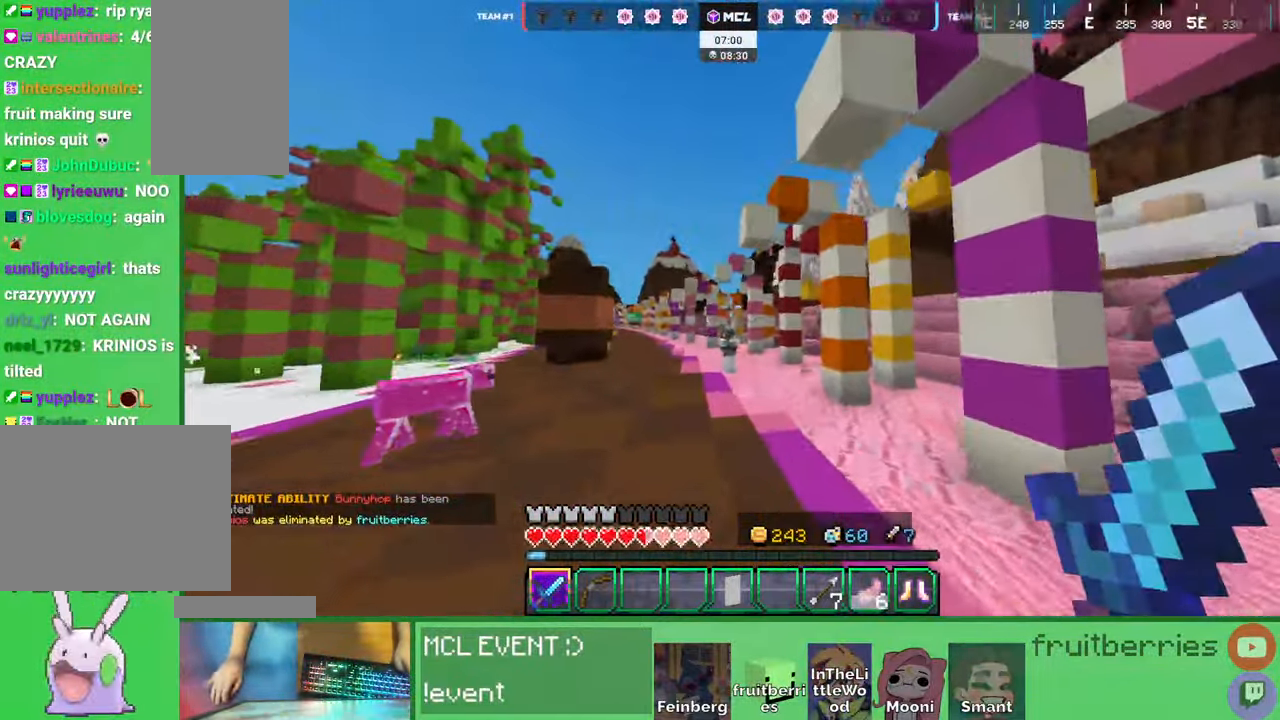
{"keys": ["d", "w"], "mouse": ["left"], "events": [[17, "d", "down"], [50, "d", "up"], [67, "space", "up"], [150, "d", "down"], [250, "mouse_left", "down"], [267, "mouse_left", "up"], [317, "mouse_left", "down"], [367, "mouse_left", "up"], [400, "mouse_left", "down"], [450, "mouse_left", "up"], [500, "mouse_left", "down"]]}
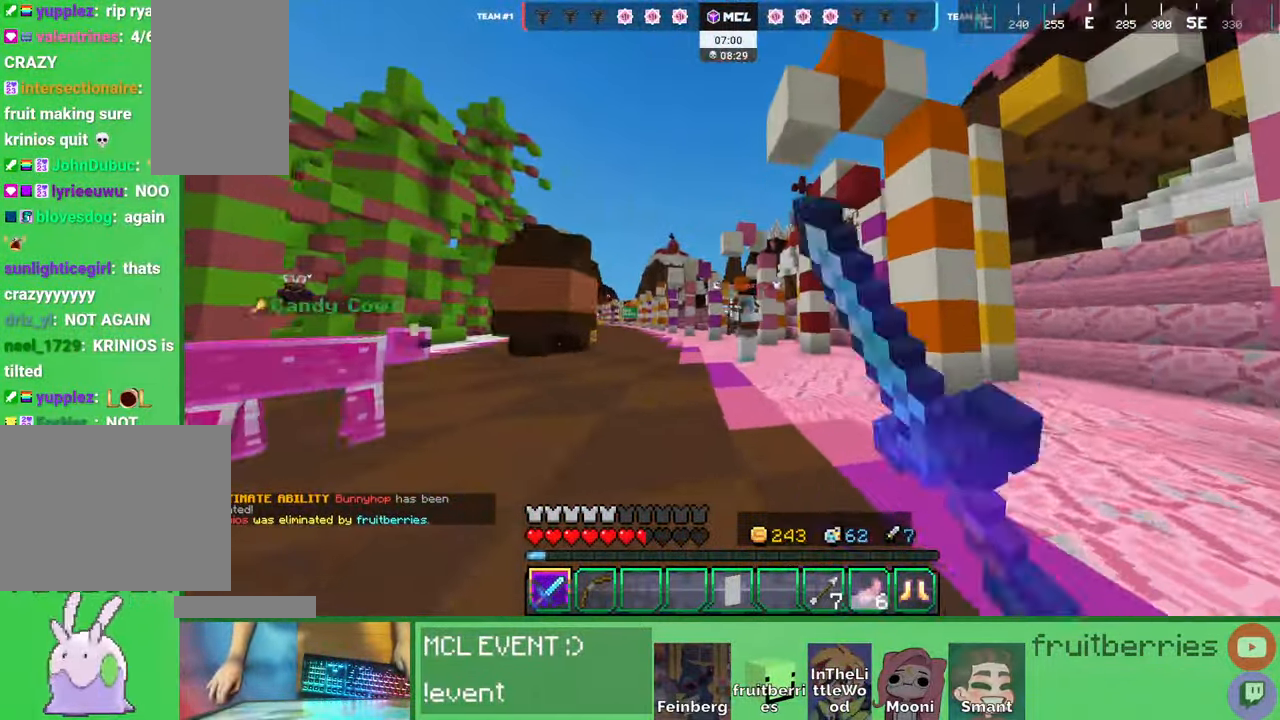
{"keys": ["a", "w"], "mouse": [], "events": [[34, "mouse_left", "up"], [84, "mouse_left", "down"], [150, "a", "down"], [150, "mouse_left", "up"], [184, "d", "up"], [184, "mouse_left", "down"], [217, "mouse_left", "up"], [250, "mouse_left", "down"], [317, "mouse_left", "up"], [350, "mouse_left", "down"], [400, "mouse_left", "up"], [434, "mouse_left", "down"], [484, "mouse_left", "up"]]}
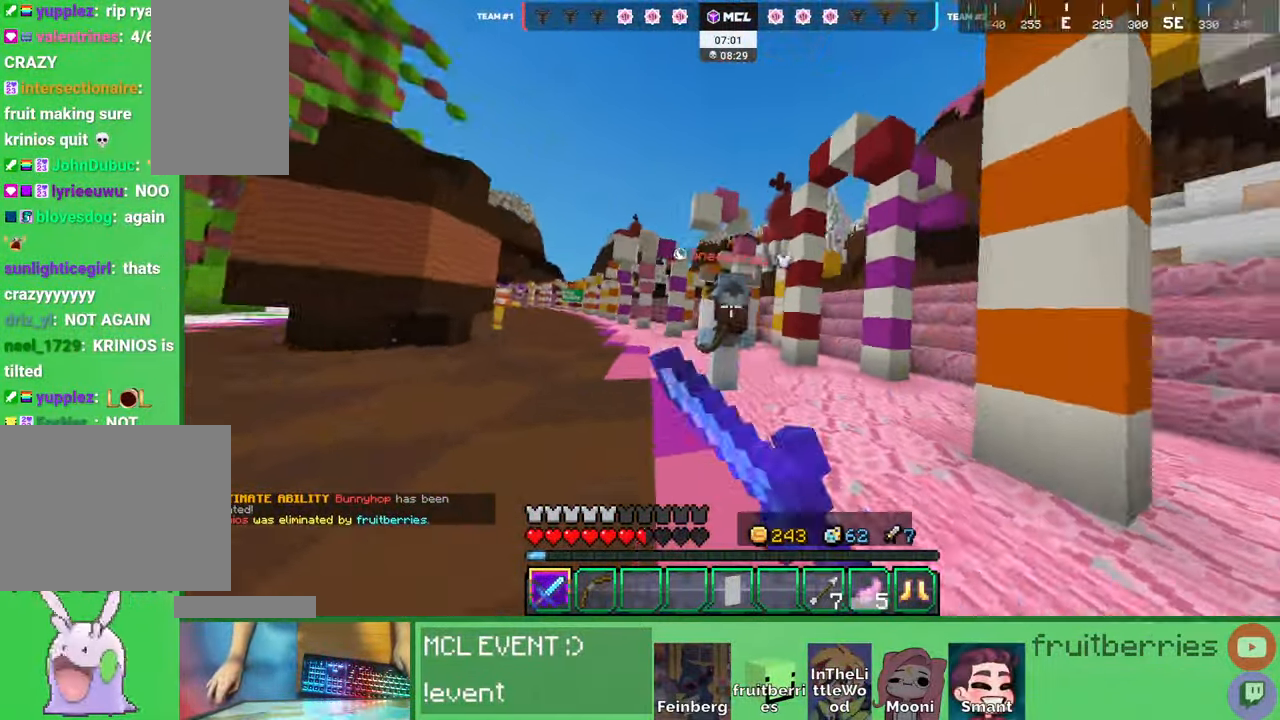
{"keys": ["a", "w"], "mouse": [], "events": [[34, "mouse_left", "down"], [50, "mouse_left", "up"], [100, "mouse_left", "down"], [150, "mouse_left", "up"], [184, "mouse_left", "down"], [234, "mouse_left", "up"], [267, "mouse_left", "down"], [334, "mouse_left", "up"], [367, "mouse_left", "down"], [400, "mouse_left", "up"], [450, "mouse_left", "down"], [500, "mouse_left", "up"]]}
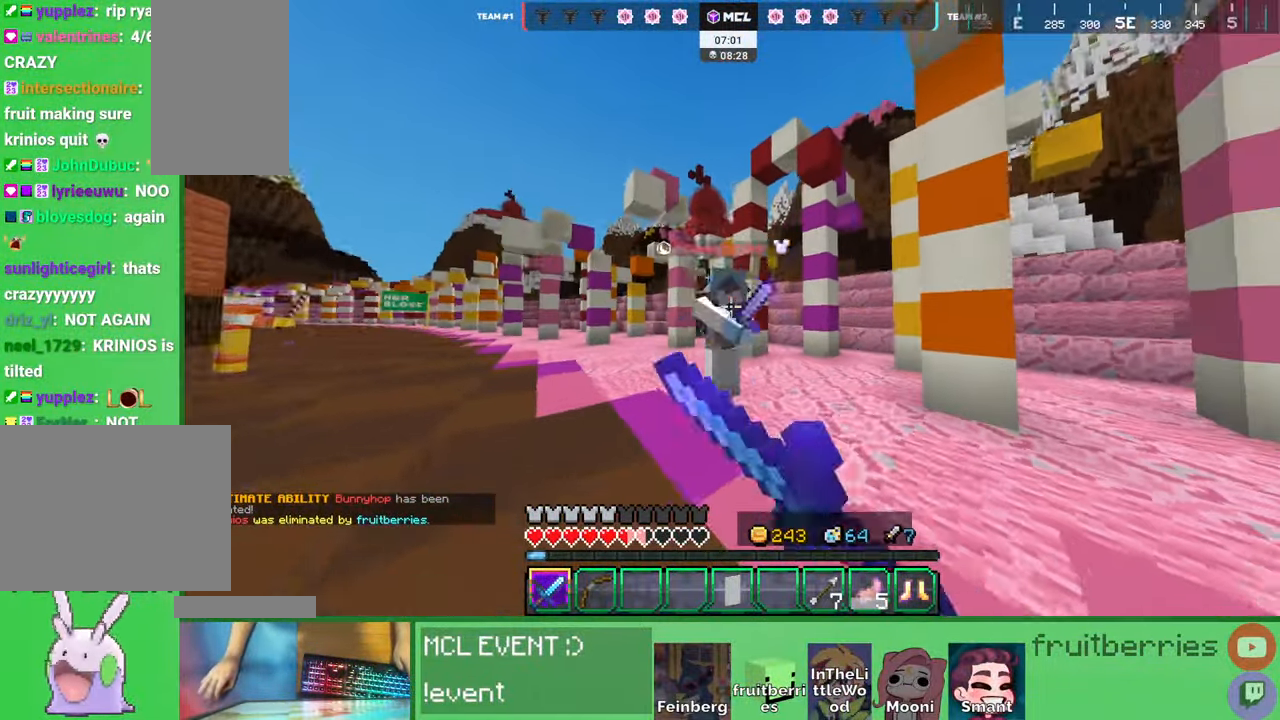
{"keys": ["w"], "mouse": [], "events": [[34, "mouse_left", "down"], [67, "mouse_left", "up"], [100, "w", "up"], [117, "d", "down"], [117, "mouse_left", "down"], [134, "a", "up"], [184, "mouse_left", "up"], [200, "mouse_left", "down"], [217, "w", "down"], [234, "mouse_left", "up"], [284, "mouse_left", "down"], [350, "mouse_left", "up"], [367, "d", "up"], [384, "mouse_left", "down"], [417, "mouse_left", "up"], [450, "mouse_left", "down"], [500, "mouse_left", "up"]]}
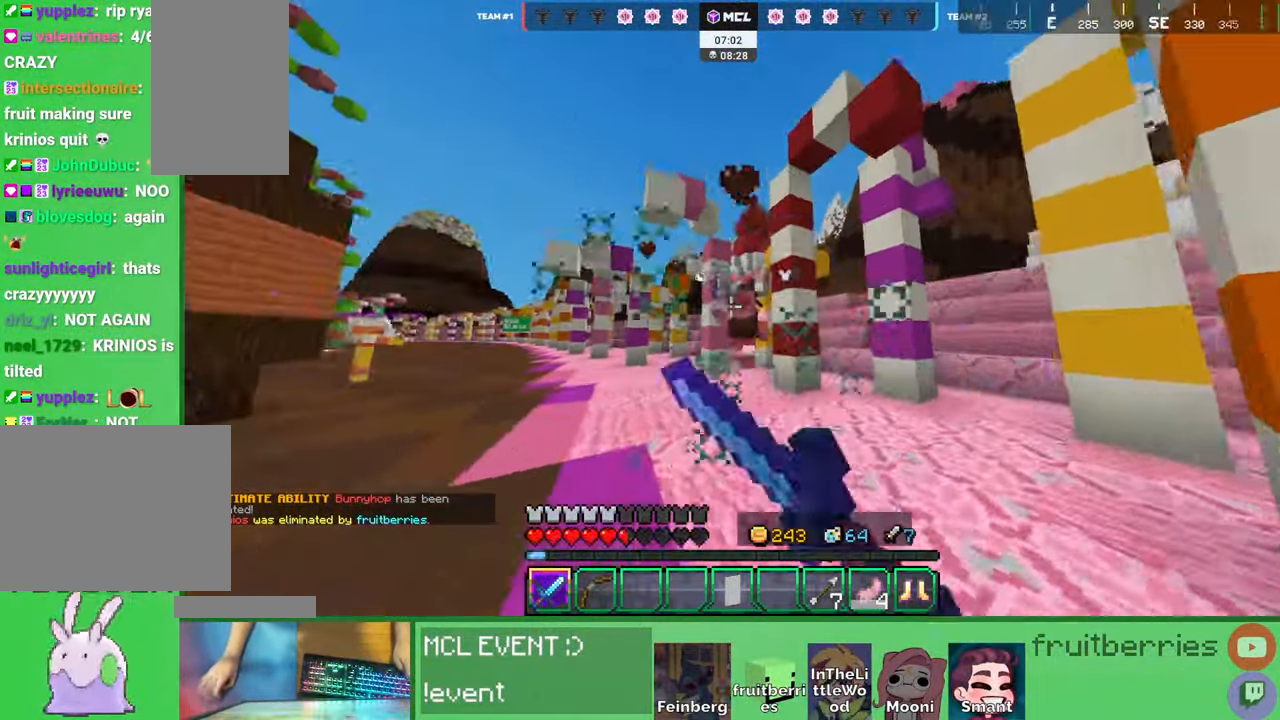
{"keys": ["d"], "mouse": [], "events": [[50, "mouse_left", "down"], [67, "a", "down"], [84, "mouse_left", "up"], [117, "mouse_left", "down"], [184, "mouse_left", "up"], [217, "mouse_left", "down"], [250, "mouse_left", "up"], [300, "mouse_left", "down"], [350, "mouse_left", "up"], [367, "w", "up"], [384, "mouse_left", "down"], [417, "a", "up"], [417, "d", "down"], [434, "mouse_left", "up"], [467, "mouse_left", "down"], [500, "mouse_left", "up"]]}
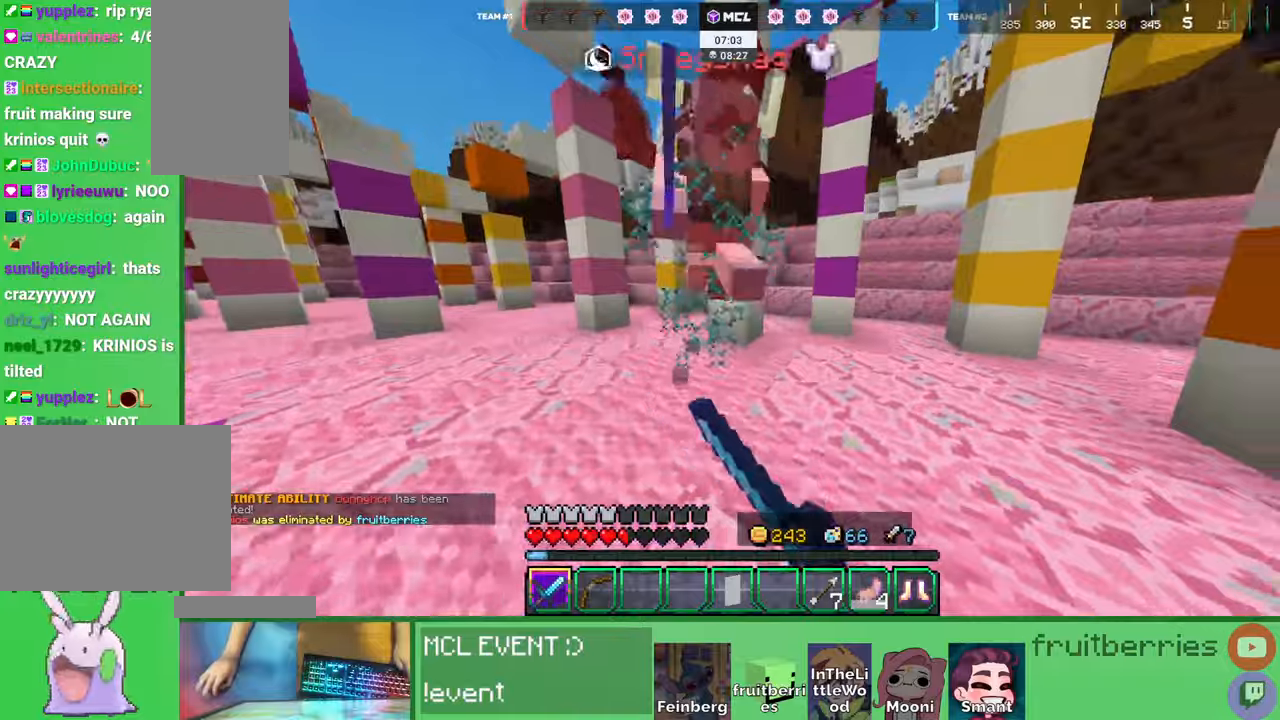
{"keys": ["a", "w"], "mouse": ["left"], "events": [[50, "mouse_left", "down"], [50, "w", "down"], [84, "mouse_left", "up"], [117, "mouse_left", "down"], [167, "mouse_left", "up"], [184, "d", "up"], [217, "mouse_left", "down"], [267, "mouse_left", "up"], [284, "mouse_left", "down"], [334, "mouse_left", "up"], [384, "mouse_left", "down"], [434, "mouse_left", "up"], [450, "mouse_left", "down"], [467, "a", "down"]]}
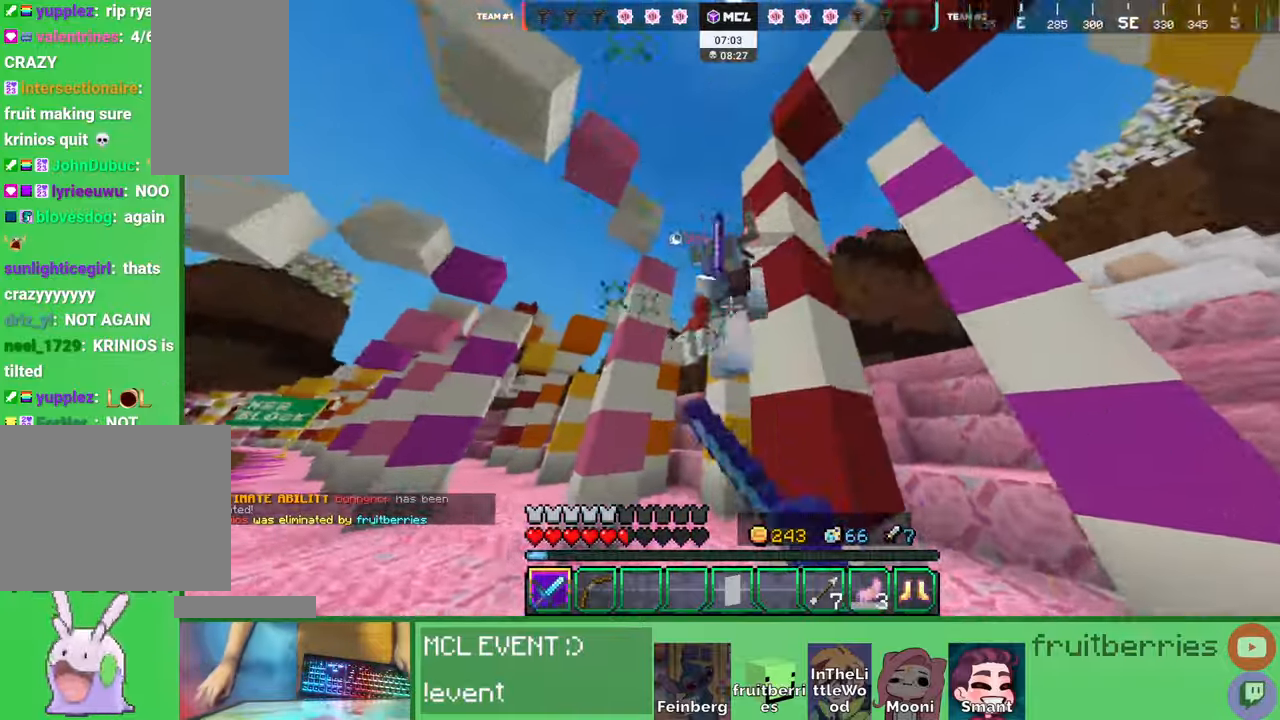
{"keys": ["w"], "mouse": ["left"], "events": [[17, "mouse_left", "up"], [34, "a", "up"], [50, "mouse_left", "down"], [67, "space", "down"], [100, "mouse_left", "up"], [134, "mouse_left", "down"], [184, "mouse_left", "up"], [234, "mouse_left", "down"], [267, "mouse_left", "up"], [300, "mouse_left", "down"], [317, "space", "up"], [350, "mouse_left", "up"], [400, "mouse_left", "down"], [450, "mouse_left", "up"], [467, "mouse_left", "down"]]}
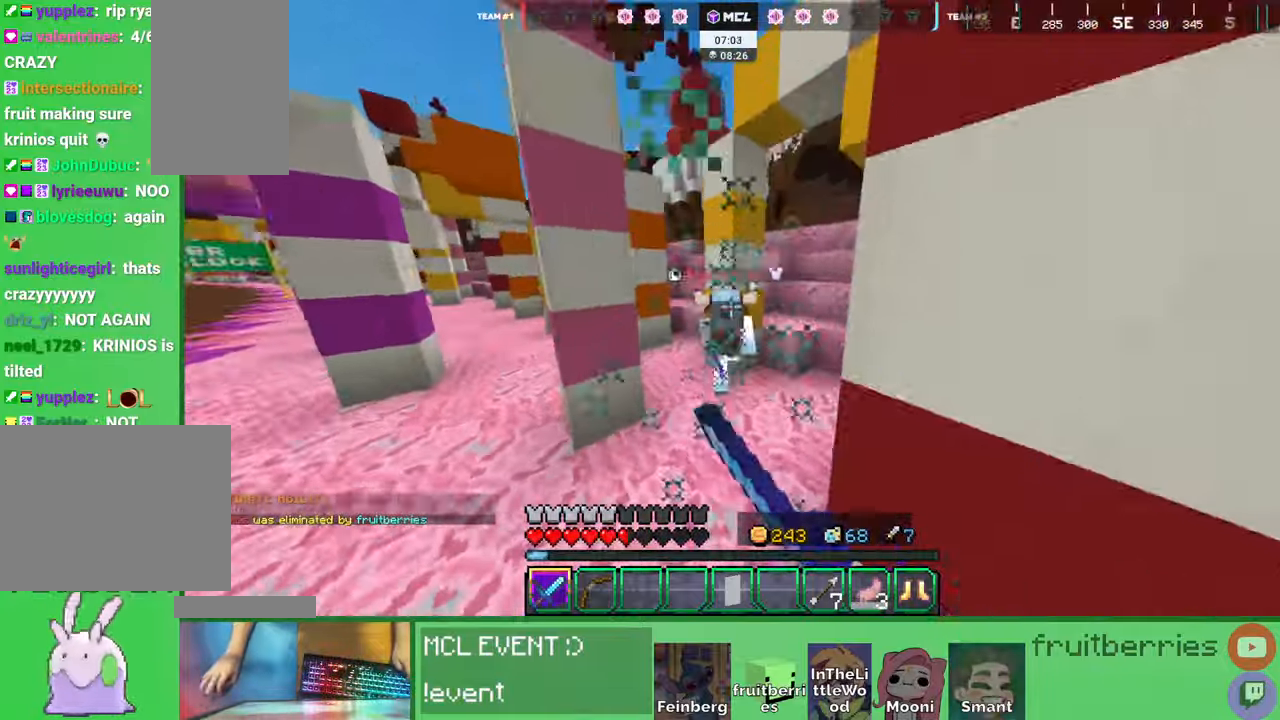
{"keys": ["d", "w"], "mouse": ["left"], "events": [[17, "mouse_left", "up"], [67, "mouse_left", "down"], [100, "mouse_left", "up"], [134, "mouse_left", "down"], [200, "mouse_left", "up"], [217, "mouse_left", "down"], [267, "mouse_left", "up"], [300, "d", "down"], [300, "mouse_left", "down"], [367, "mouse_left", "up"], [400, "d", "up"], [400, "mouse_left", "down"], [417, "d", "down"], [467, "mouse_left", "up"], [484, "mouse_left", "down"]]}
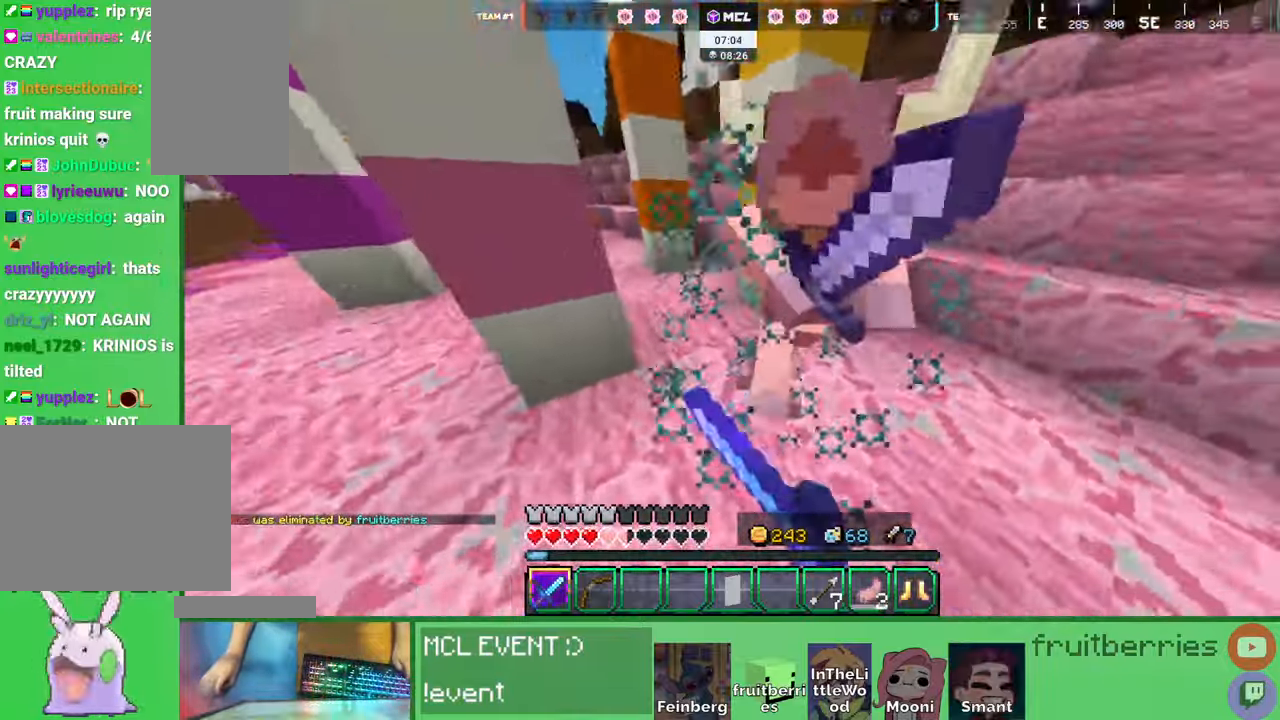
{"keys": ["d"], "mouse": ["left"], "events": [[34, "mouse_left", "up"], [84, "mouse_left", "down"], [134, "mouse_left", "up"], [150, "mouse_left", "down"], [200, "mouse_left", "up"], [250, "mouse_left", "down"], [300, "mouse_left", "up"], [317, "mouse_left", "down"], [334, "w", "up"], [367, "mouse_left", "up"], [417, "mouse_left", "down"], [467, "mouse_left", "up"], [484, "mouse_left", "down"]]}
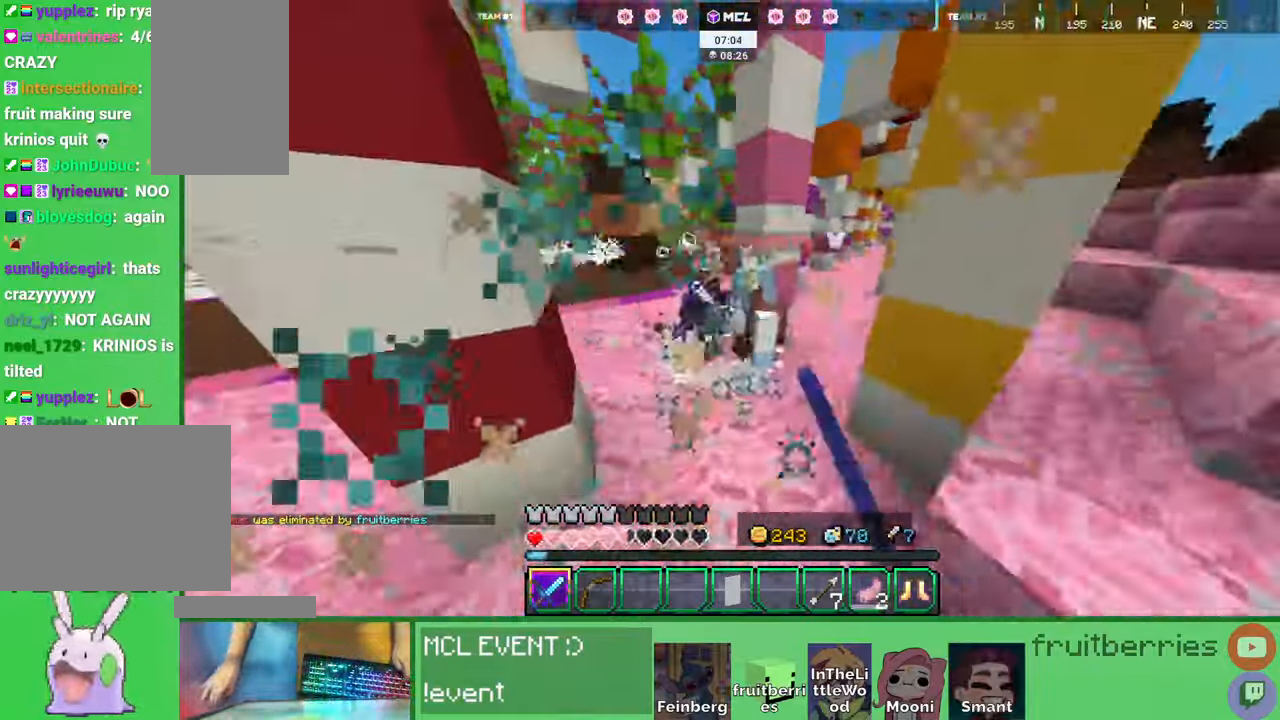
{"keys": ["w"], "mouse": [], "events": [[34, "mouse_left", "up"], [67, "w", "down"], [84, "mouse_left", "down"], [134, "mouse_left", "up"], [167, "mouse_left", "down"], [217, "mouse_left", "up"], [267, "mouse_left", "down"], [317, "mouse_left", "up"], [334, "mouse_left", "down"], [384, "mouse_left", "up"], [450, "mouse_left", "down"], [467, "d", "up"], [484, "mouse_left", "up"]]}
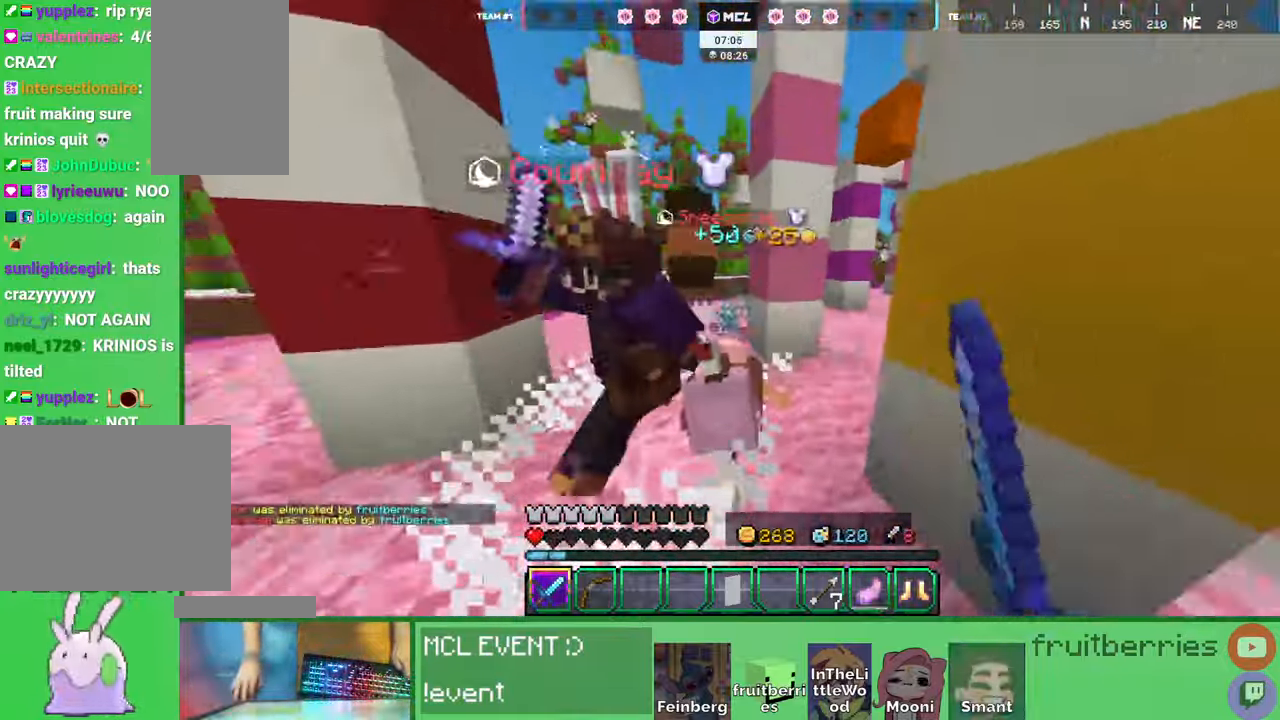
{"keys": [], "mouse": [], "events": [[17, "mouse_left", "down"], [50, "d", "down"], [84, "mouse_left", "up"], [100, "mouse_left", "down"], [150, "mouse_left", "up"], [184, "mouse_left", "down"], [217, "w", "up"], [234, "mouse_left", "up"], [350, "d", "up"]]}
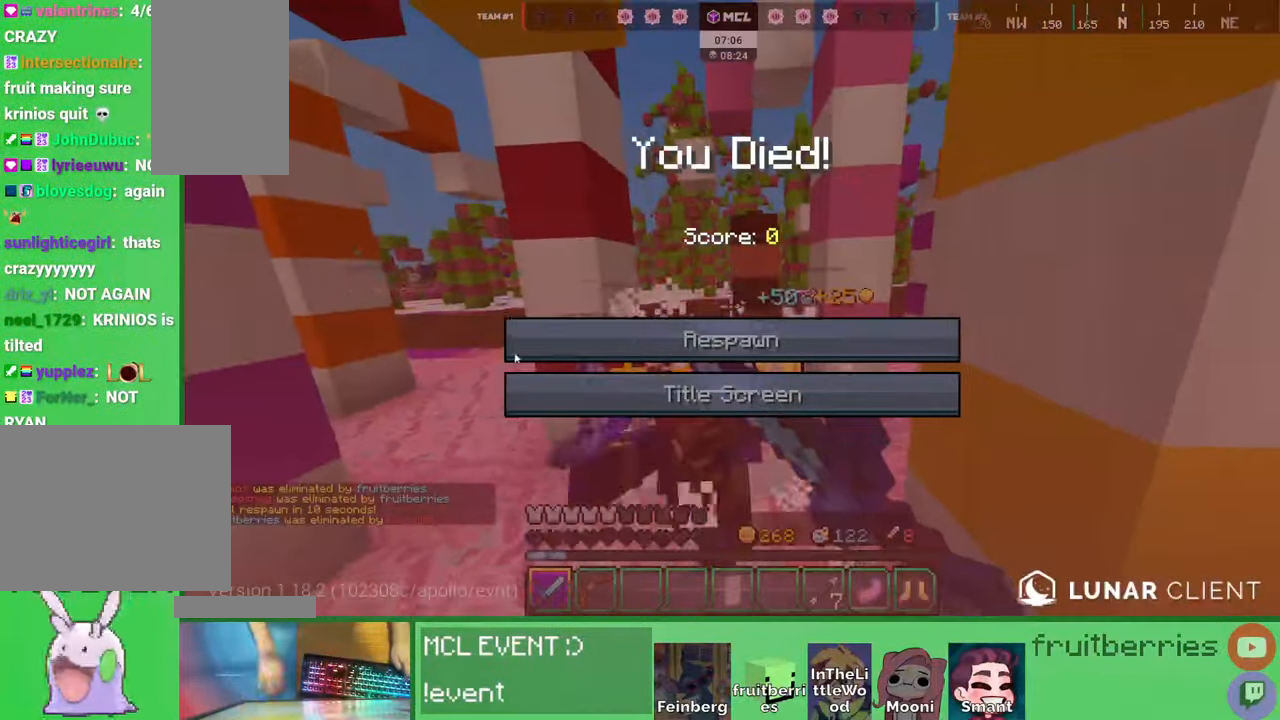
{"keys": [], "mouse": ["left"], "events": [[500, "mouse_left", "down"]]}
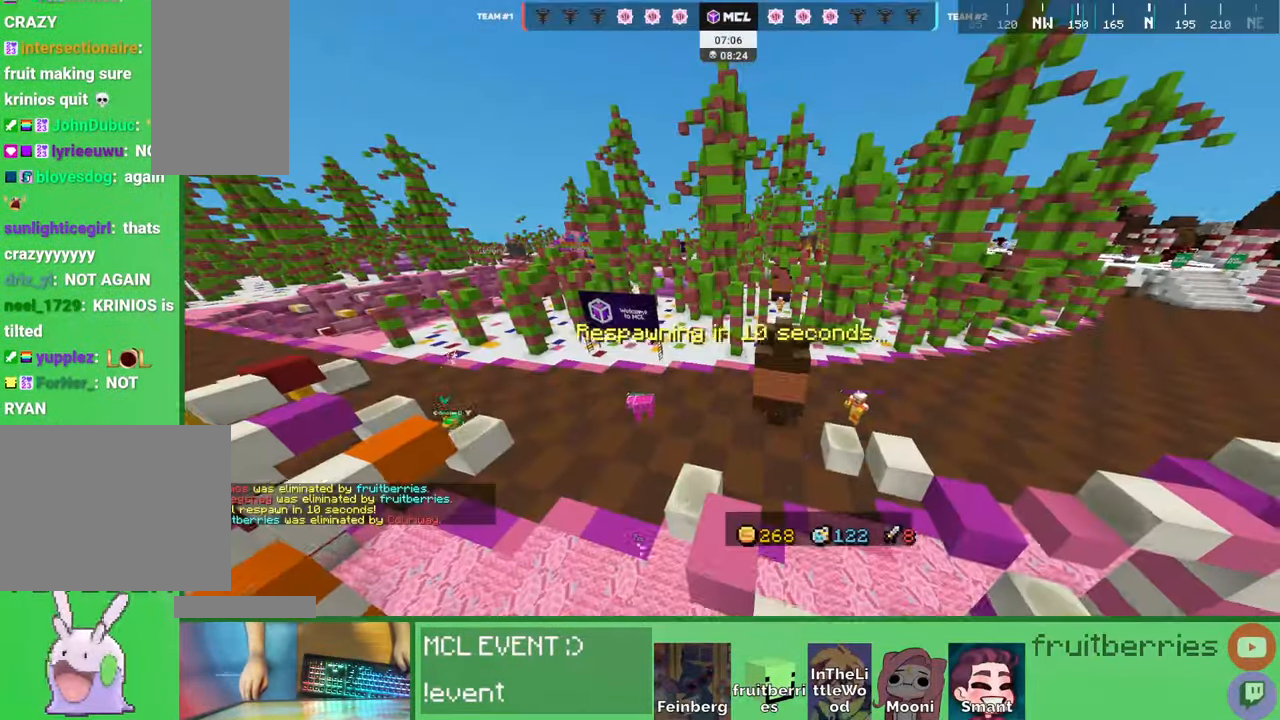
{"keys": [], "mouse": [], "events": [[100, "mouse_left", "up"]]}